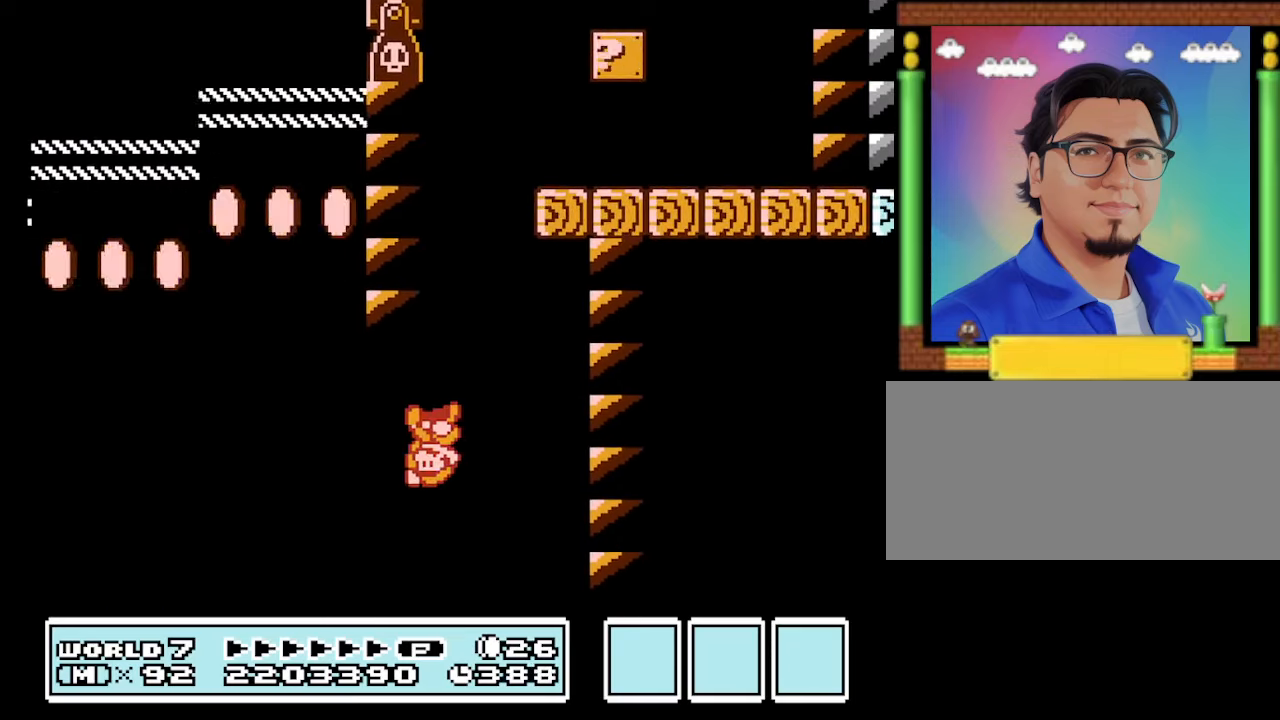
Gameplay with a controller (Nintendo layout); each line is a JSON object with the inputs held at the frame after it. "events" lists button and stick changes between this image and that frame as [ms after this image, input, new state], when the widget could be followed in between. Not read: L3 R3.
{"buttons": ["B", "DPAD_RIGHT"], "events": [[267, "DPAD_LEFT", "up"], [333, "DPAD_RIGHT", "down"]]}
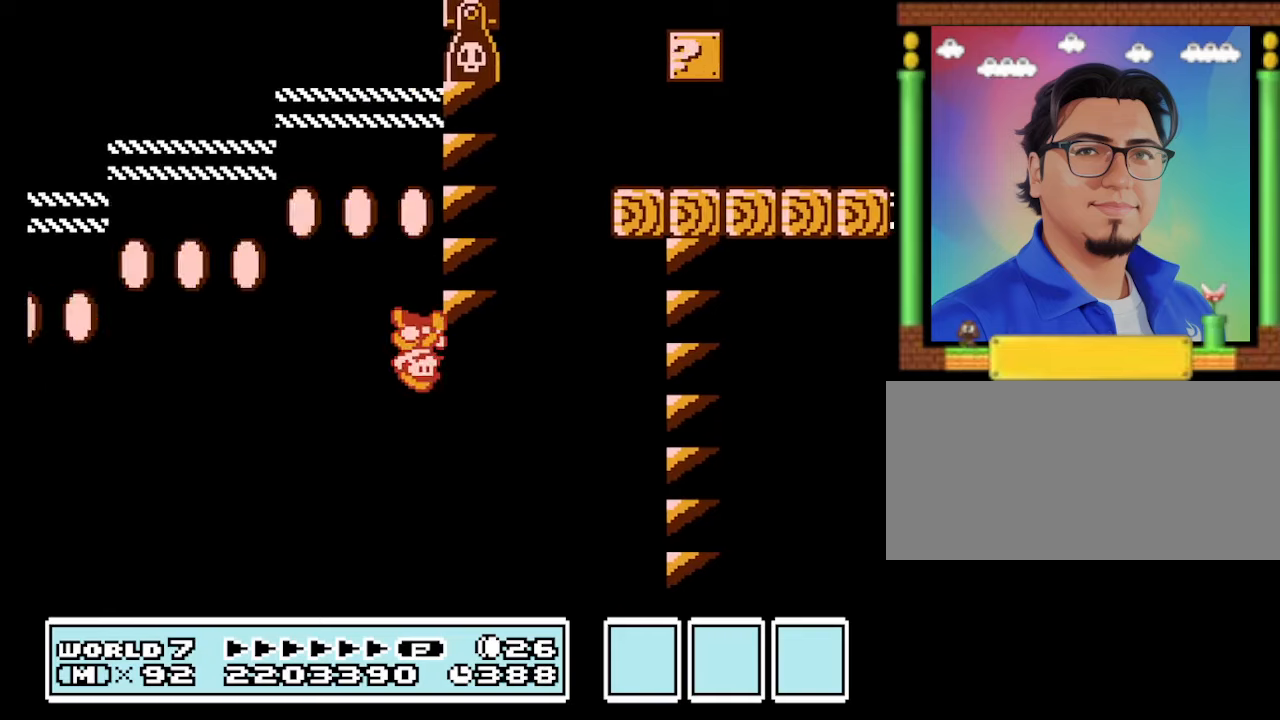
{"buttons": ["B", "DPAD_LEFT"], "events": [[67, "DPAD_RIGHT", "up"], [200, "DPAD_LEFT", "down"]]}
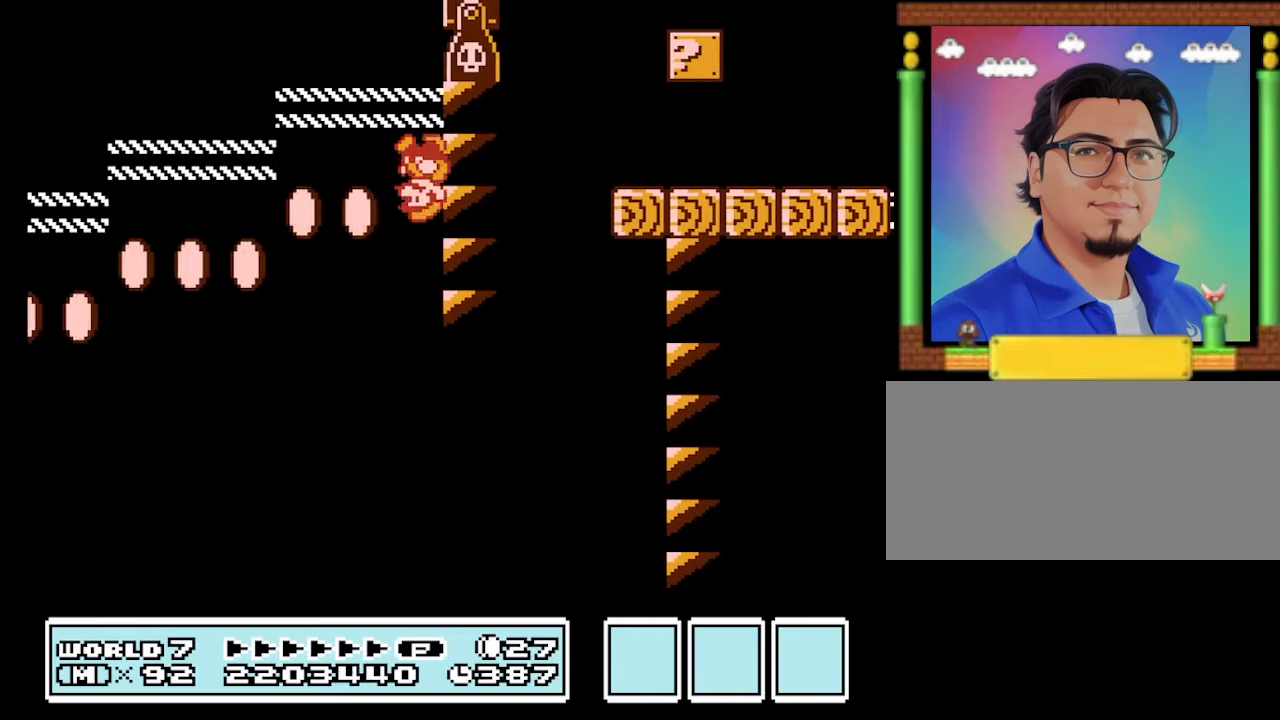
{"buttons": ["B"], "events": [[33, "A", "down"], [167, "A", "up"], [500, "DPAD_LEFT", "up"]]}
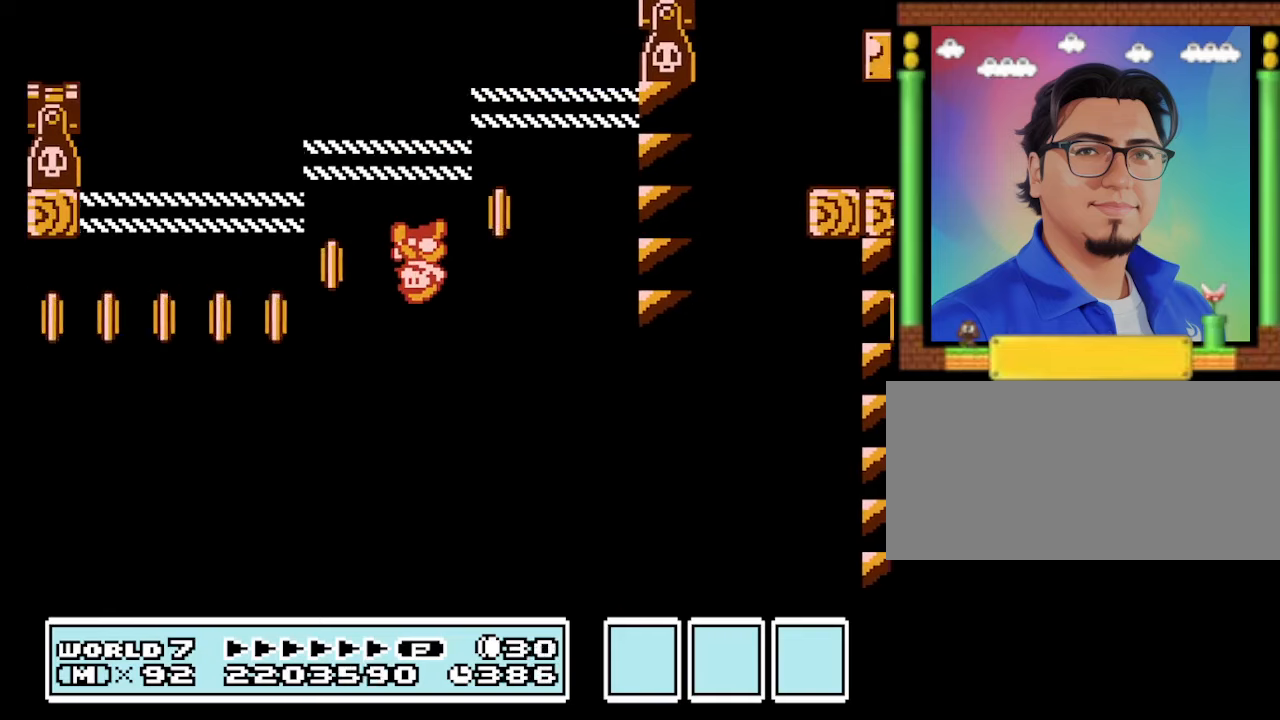
{"buttons": ["B", "DPAD_LEFT"], "events": [[233, "DPAD_LEFT", "down"], [333, "A", "down"], [400, "A", "up"]]}
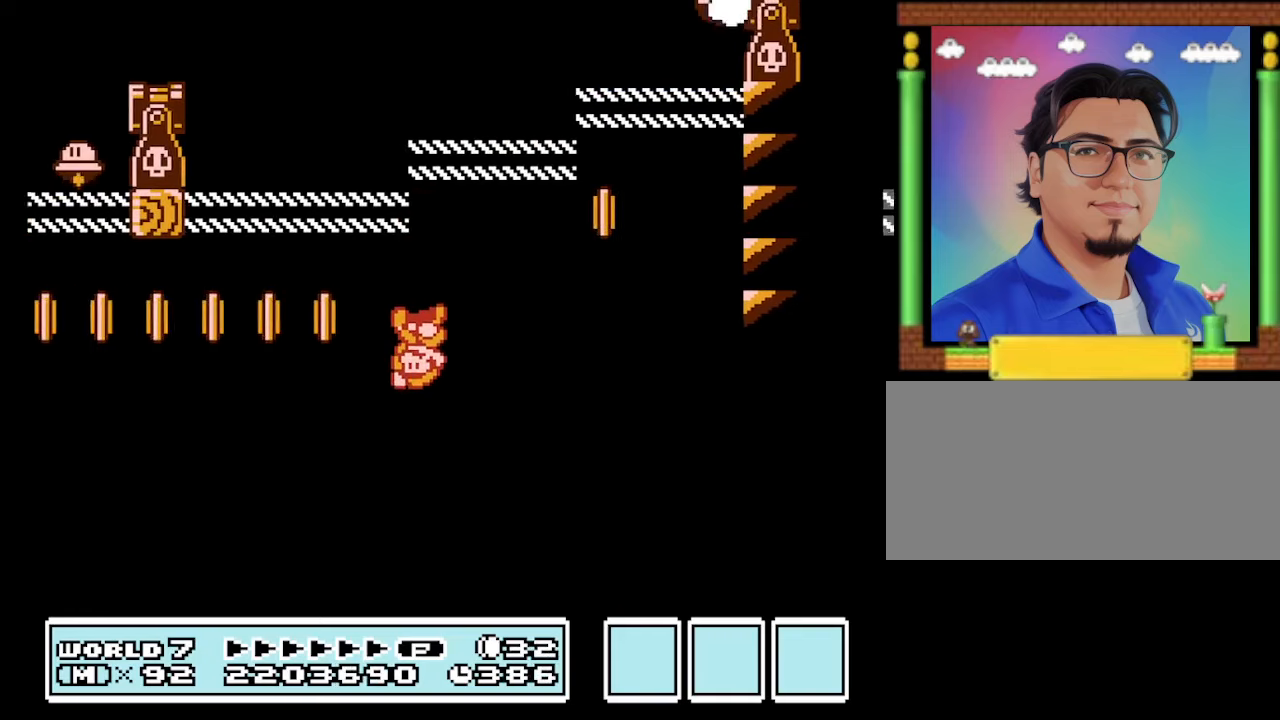
{"buttons": ["B", "DPAD_LEFT"], "events": []}
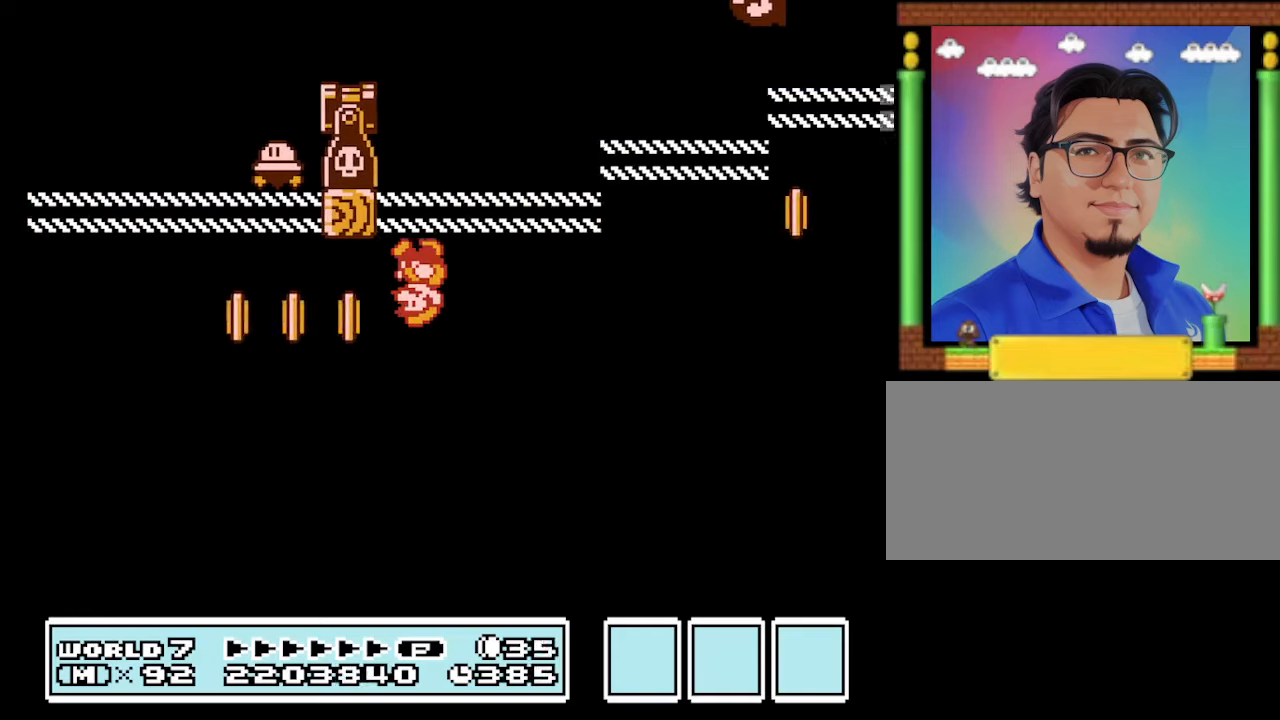
{"buttons": ["B", "DPAD_LEFT"], "events": []}
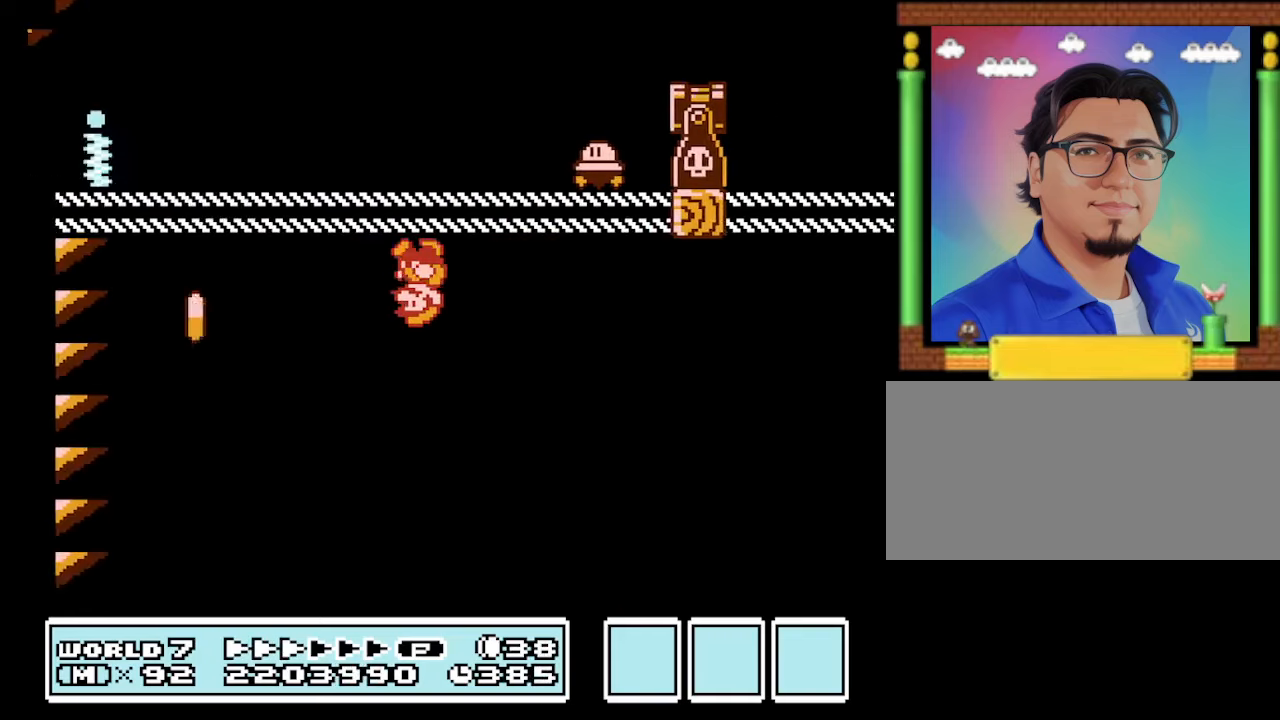
{"buttons": ["B", "DPAD_RIGHT"], "events": [[300, "DPAD_LEFT", "up"], [500, "DPAD_RIGHT", "down"]]}
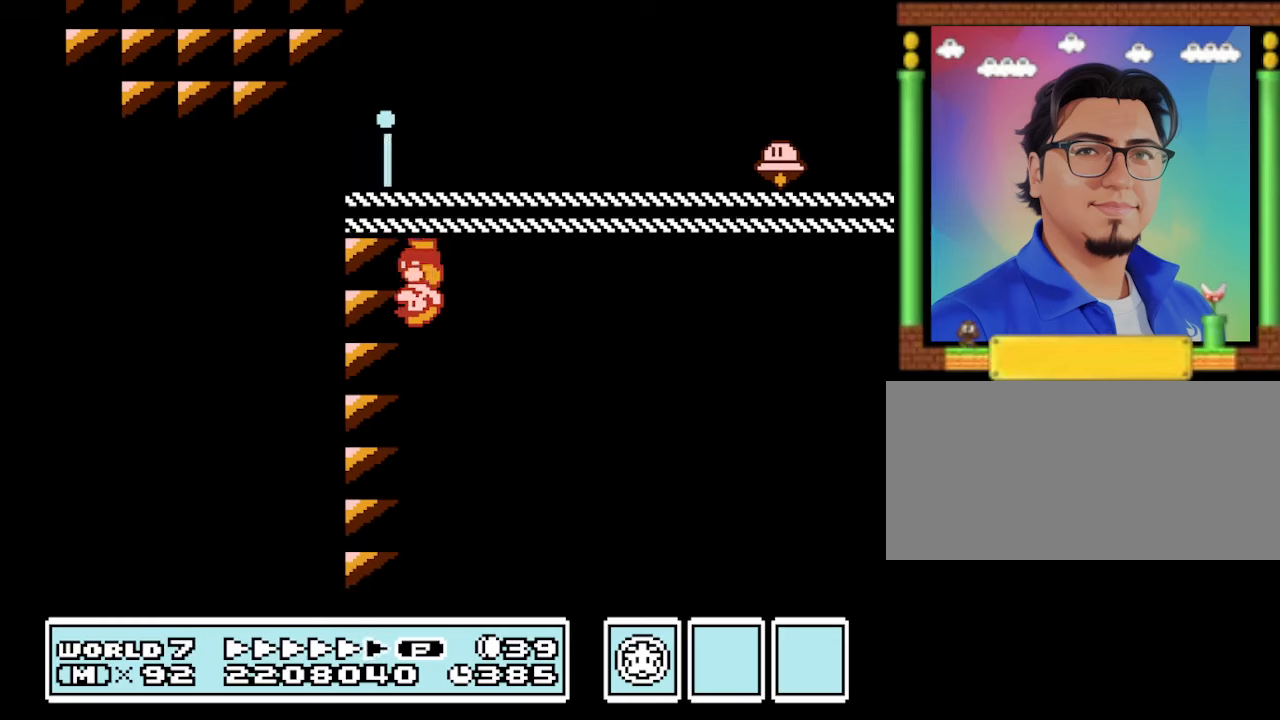
{"buttons": ["B", "DPAD_RIGHT"], "events": []}
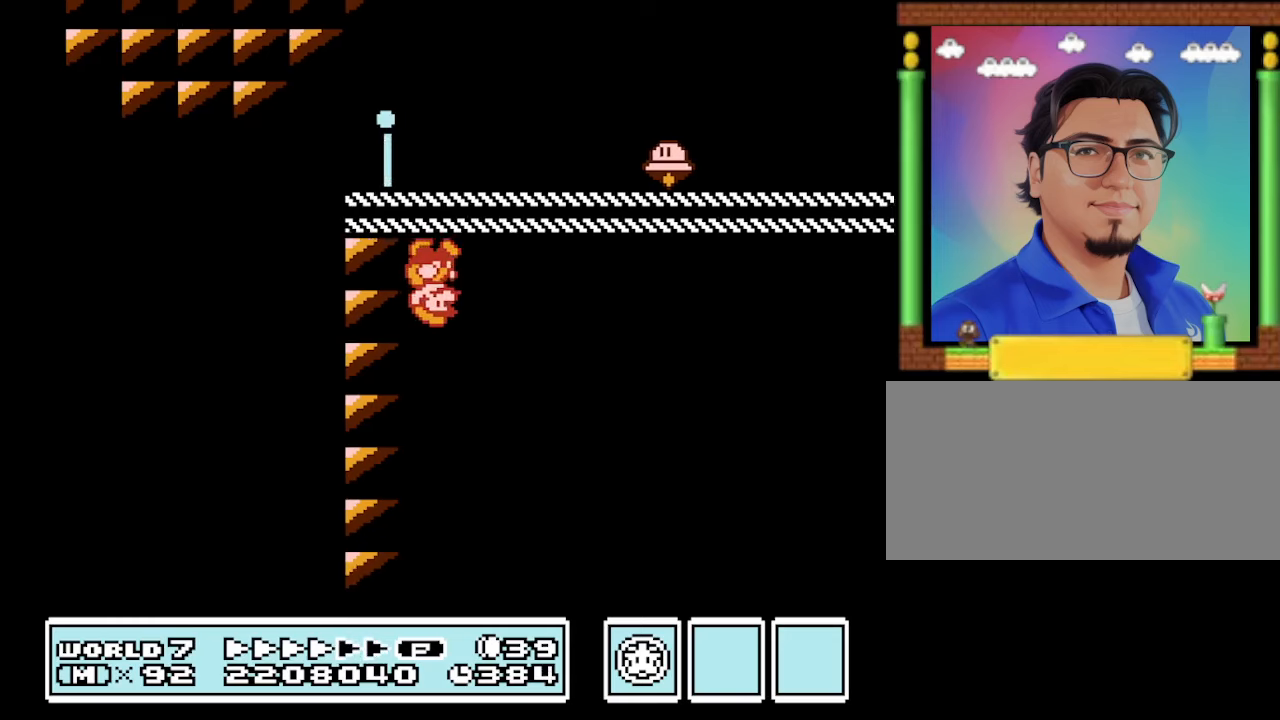
{"buttons": ["B", "DPAD_RIGHT"], "events": []}
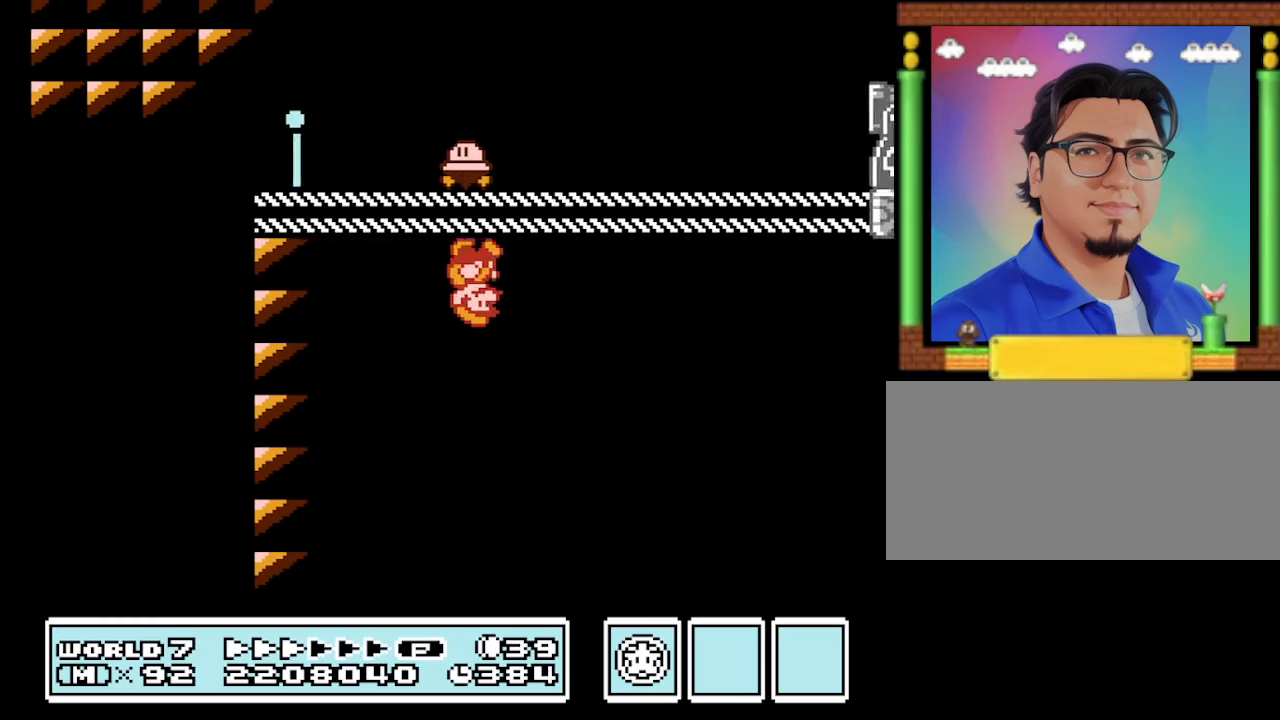
{"buttons": ["B", "DPAD_RIGHT"], "events": []}
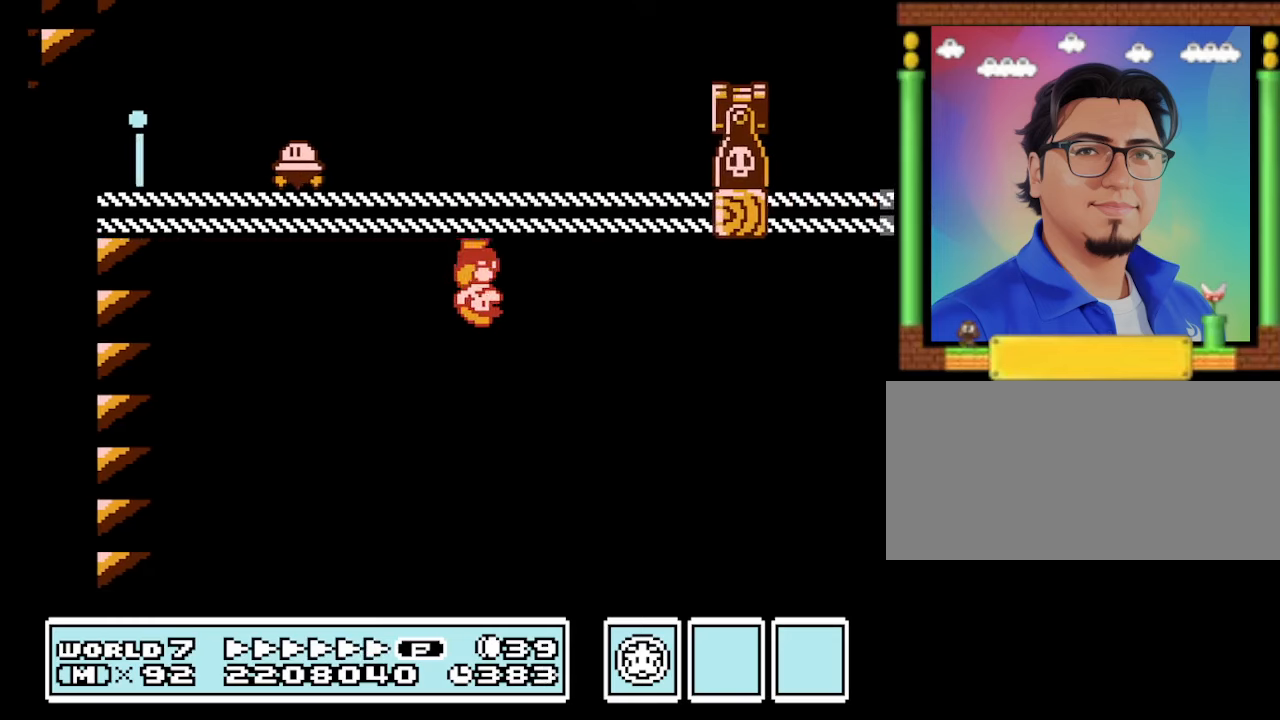
{"buttons": ["B", "DPAD_RIGHT"], "events": []}
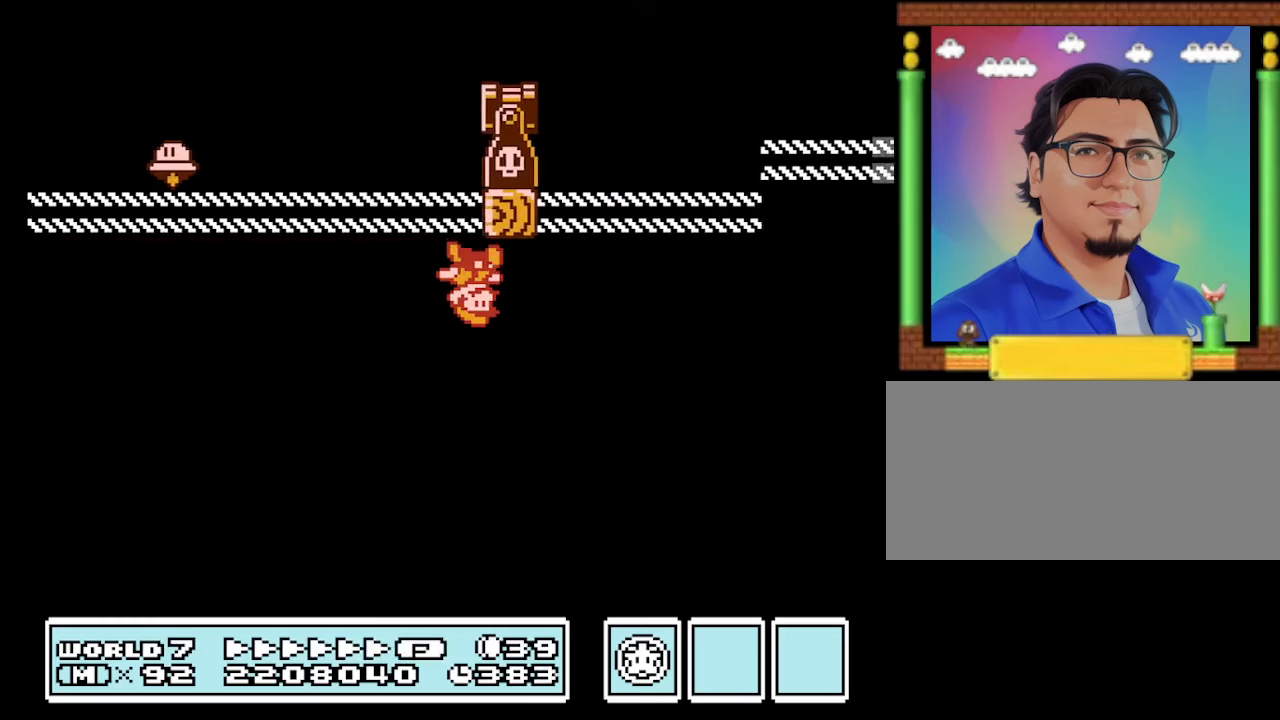
{"buttons": ["B", "DPAD_RIGHT"], "events": []}
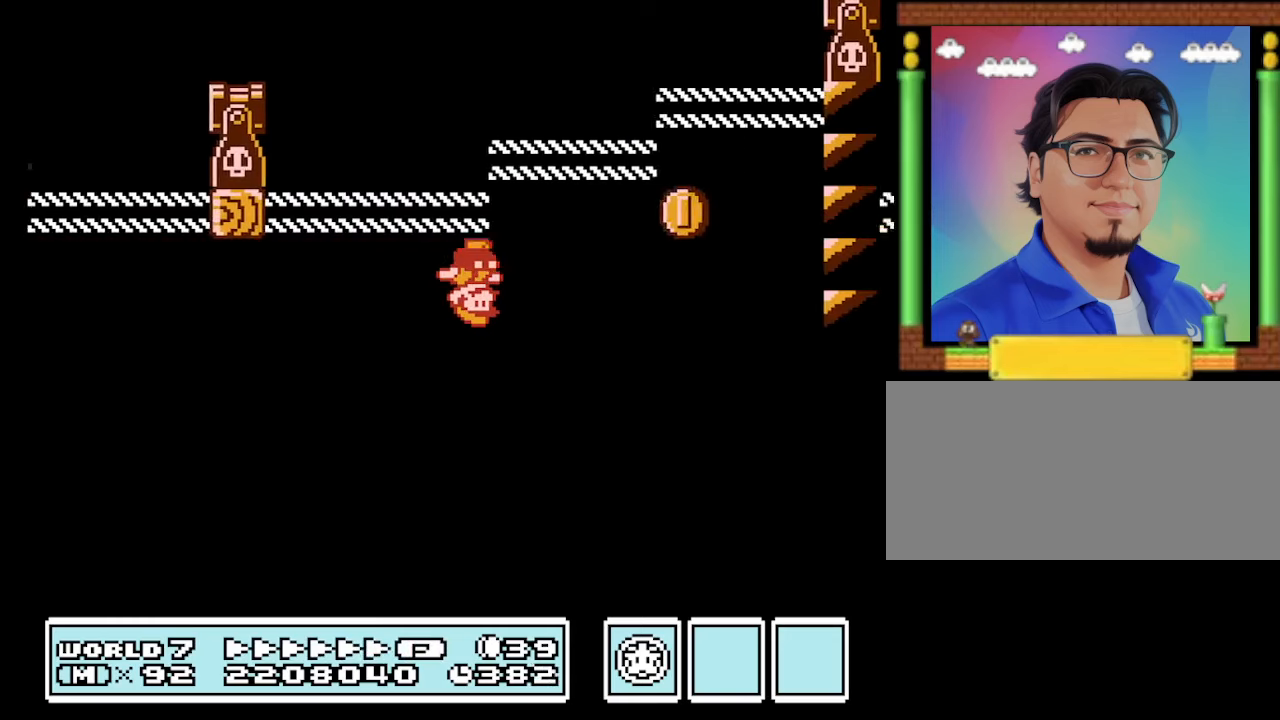
{"buttons": ["A", "B", "DPAD_RIGHT"], "events": [[500, "A", "down"]]}
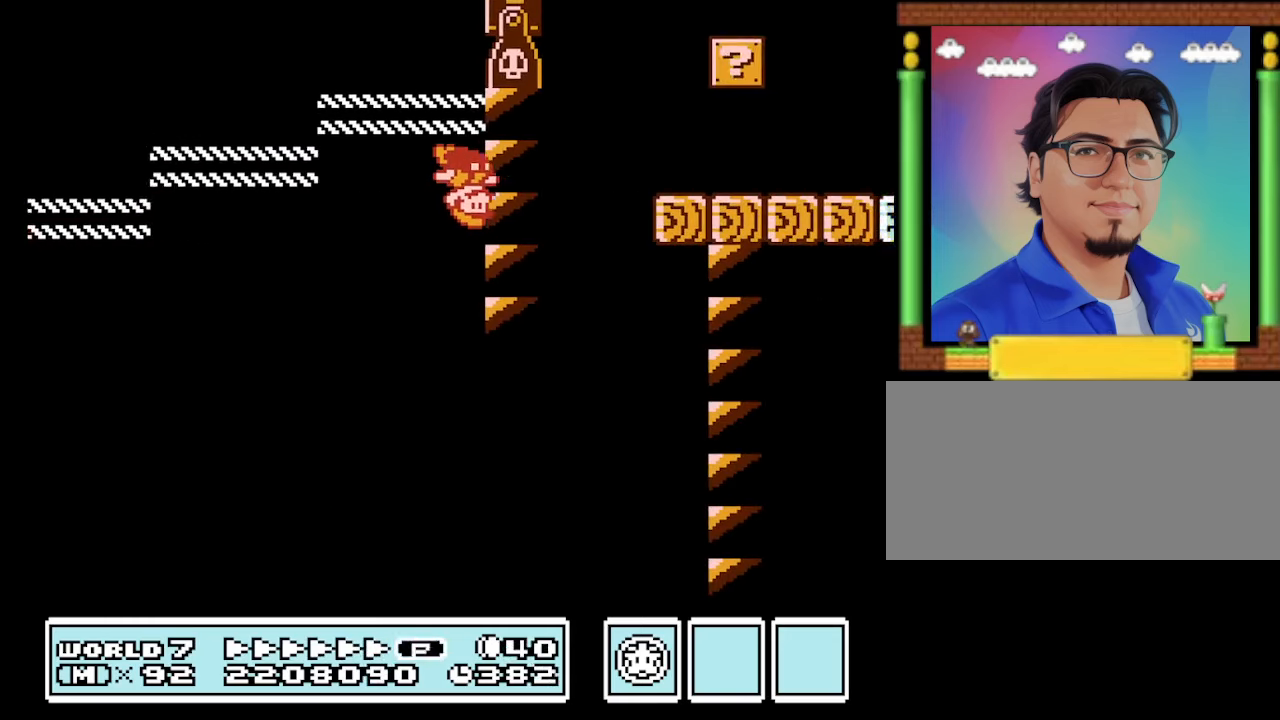
{"buttons": ["B"], "events": [[434, "A", "up"], [467, "DPAD_RIGHT", "up"]]}
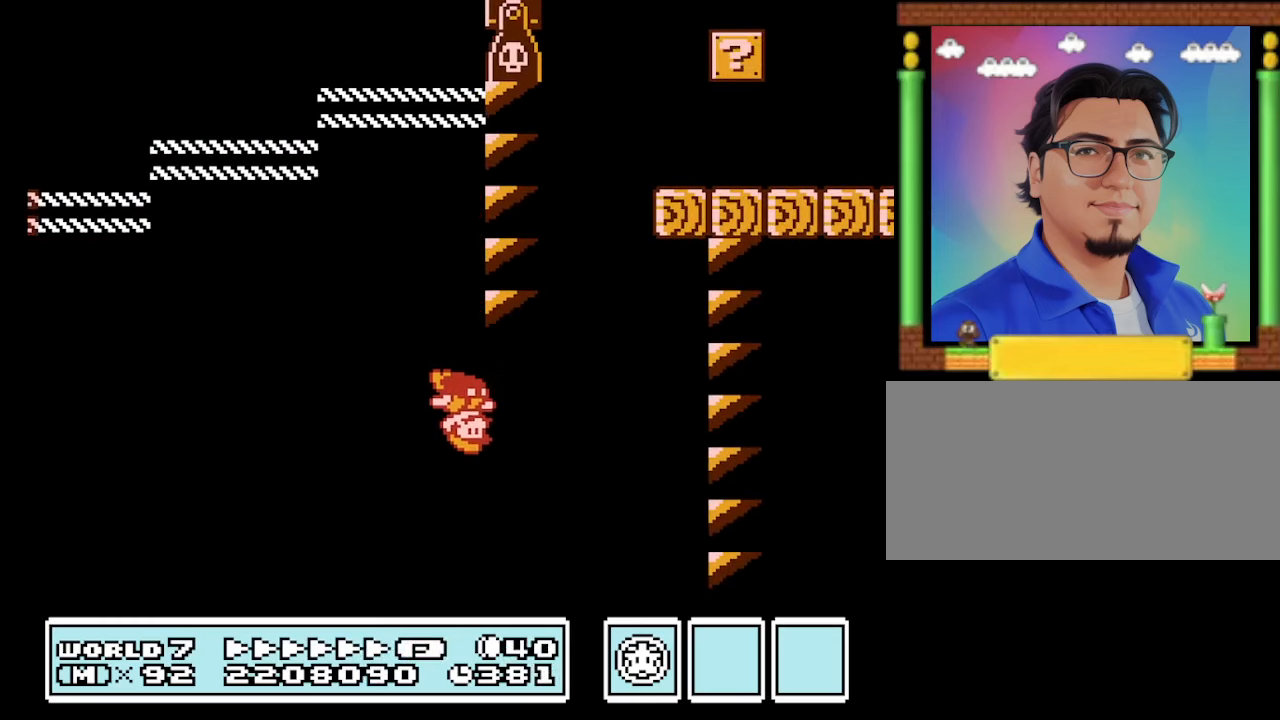
{"buttons": ["B"], "events": [[67, "DPAD_RIGHT", "down"], [300, "DPAD_RIGHT", "up"]]}
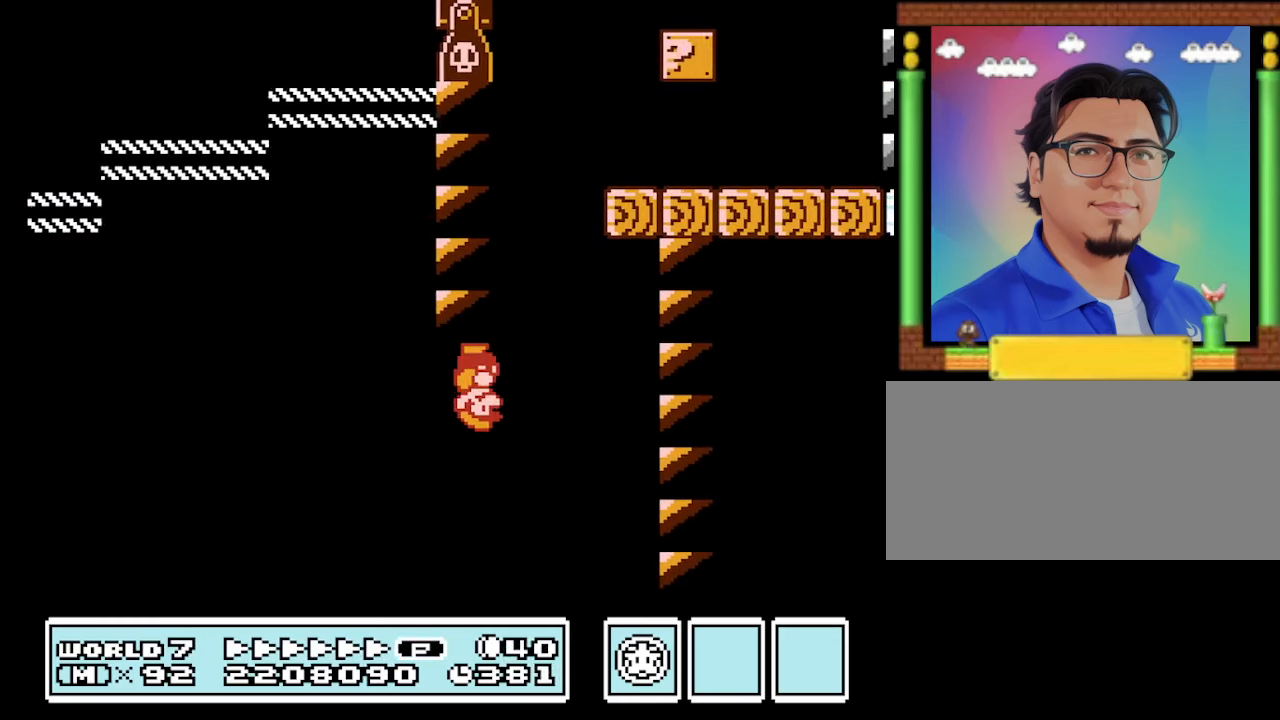
{"buttons": ["B", "DPAD_LEFT"], "events": [[167, "DPAD_RIGHT", "down"], [467, "DPAD_RIGHT", "up"], [500, "DPAD_LEFT", "down"]]}
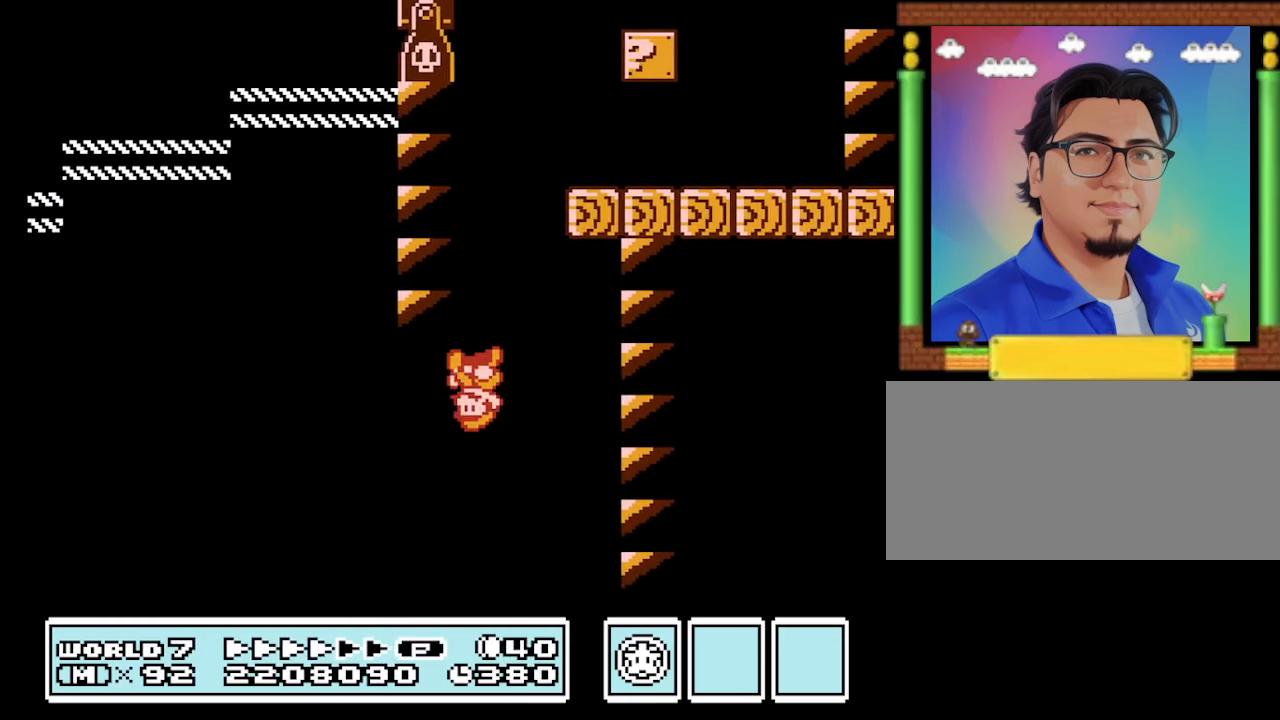
{"buttons": ["B", "DPAD_RIGHT"], "events": [[134, "DPAD_LEFT", "up"], [234, "DPAD_RIGHT", "down"]]}
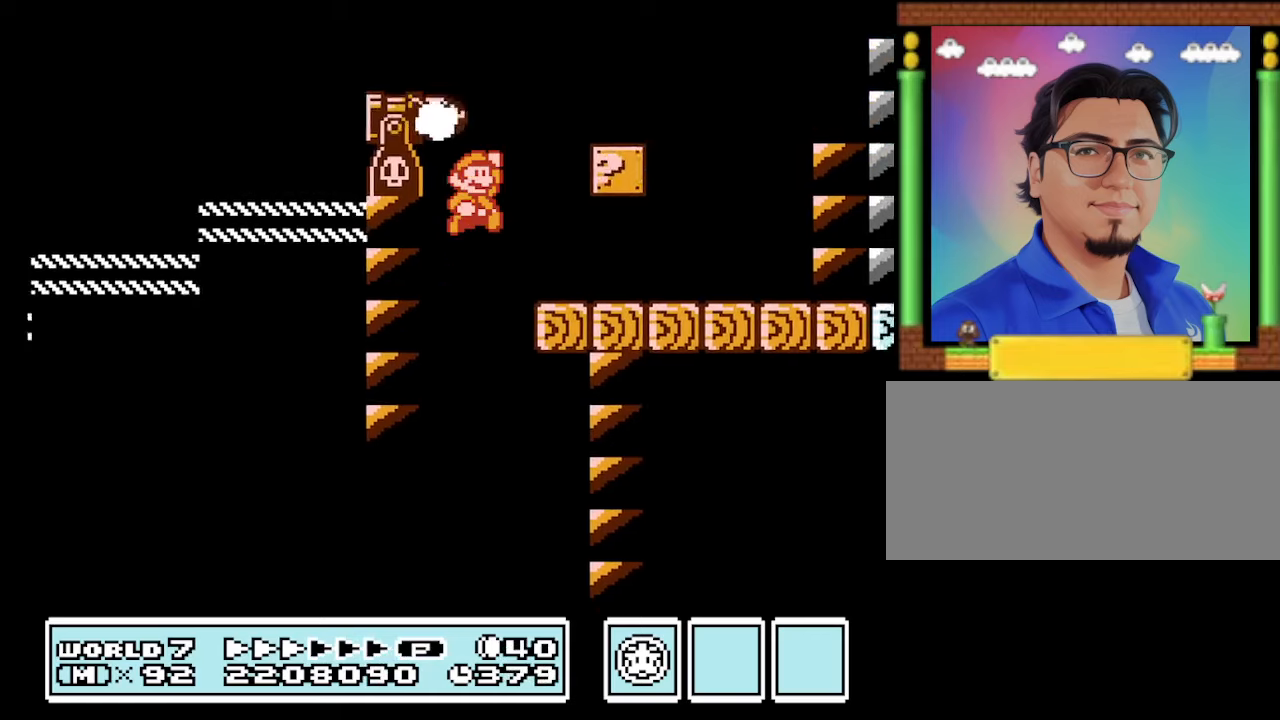
{"buttons": ["B"], "events": [[500, "DPAD_RIGHT", "up"]]}
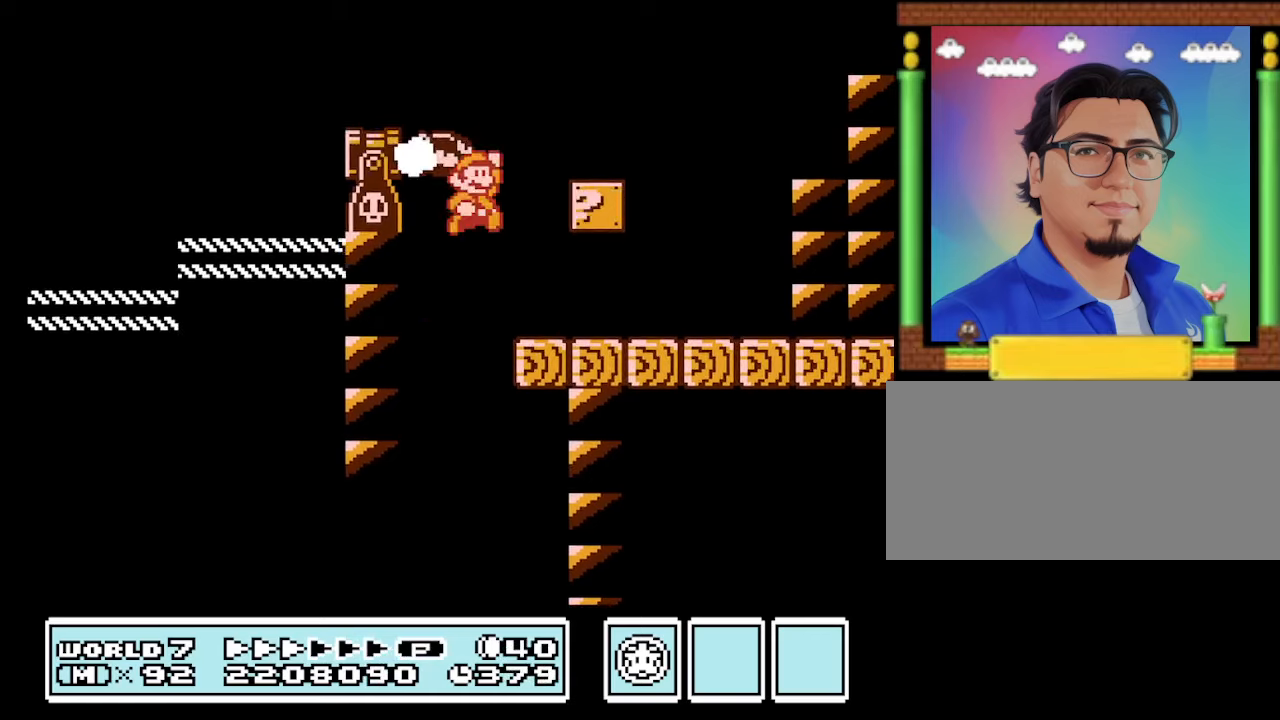
{"buttons": ["B", "DPAD_RIGHT"], "events": [[266, "DPAD_LEFT", "down"], [400, "DPAD_LEFT", "up"], [500, "DPAD_RIGHT", "down"]]}
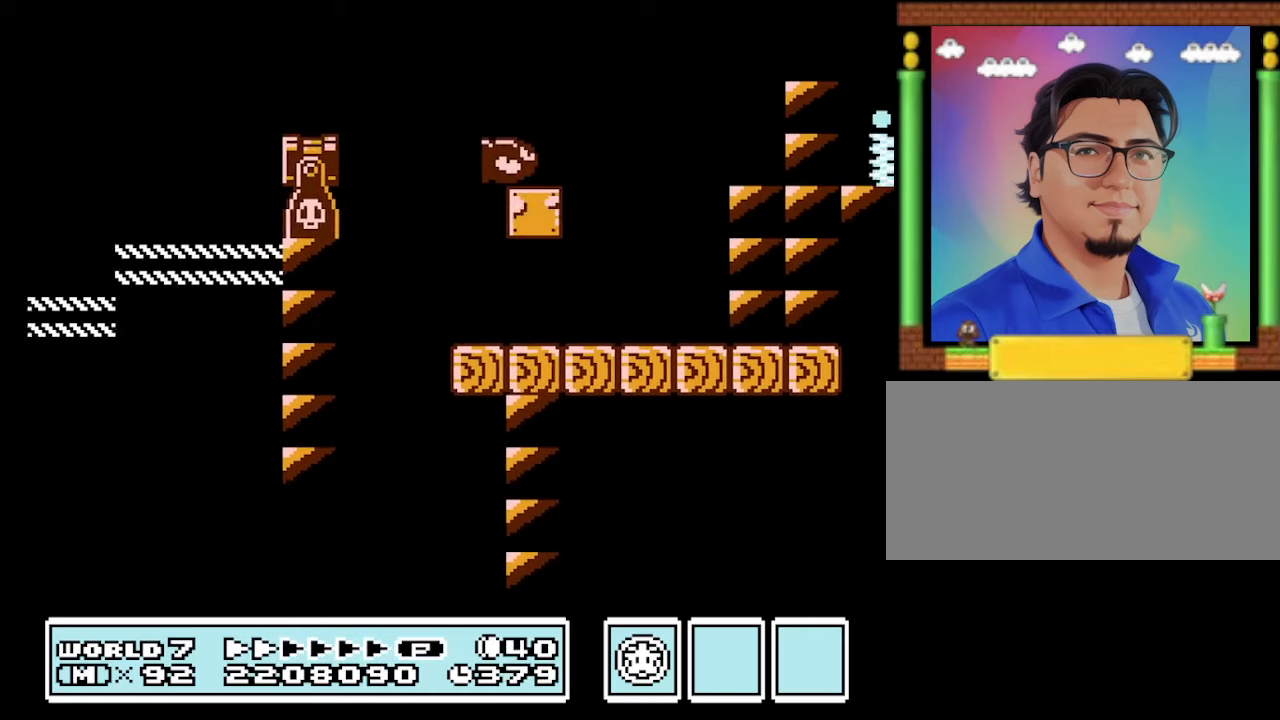
{"buttons": ["B", "DPAD_RIGHT"], "events": [[333, "A", "down"], [333, "DPAD_RIGHT", "up"], [466, "A", "up"], [466, "DPAD_RIGHT", "down"]]}
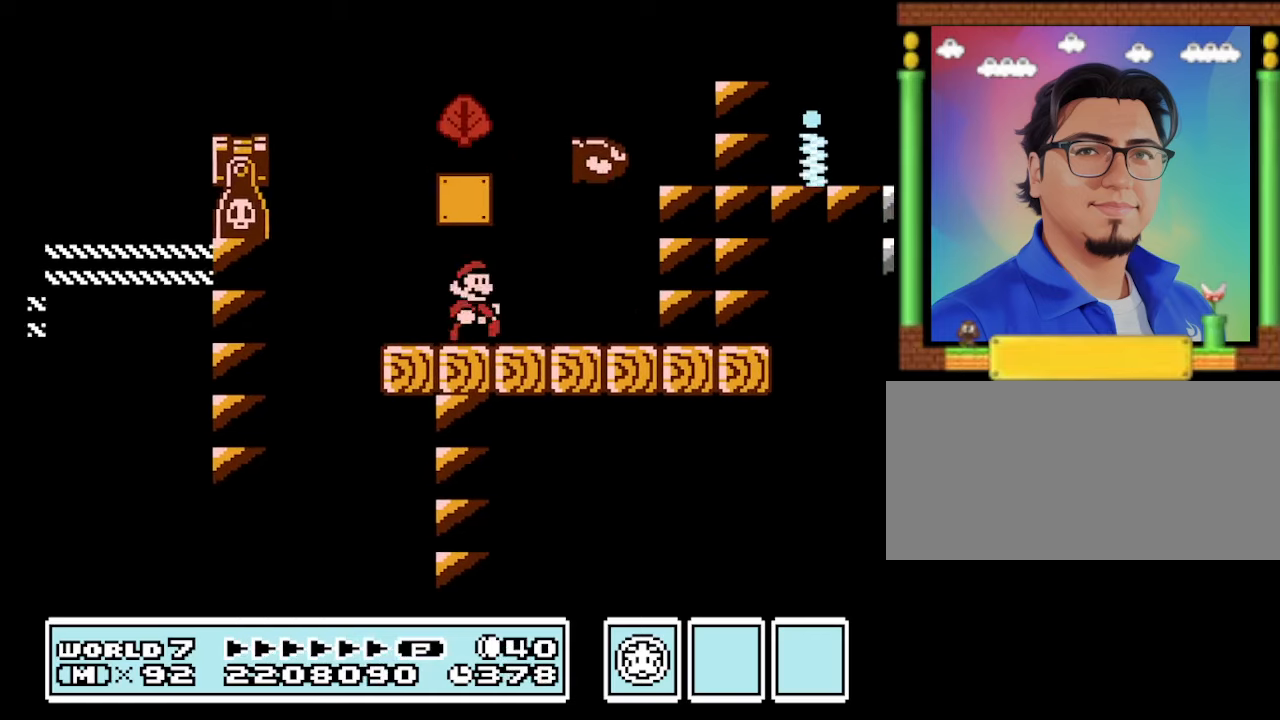
{"buttons": ["A", "B"], "events": [[66, "DPAD_RIGHT", "up"], [100, "DPAD_LEFT", "down"], [166, "A", "down"], [466, "DPAD_LEFT", "up"]]}
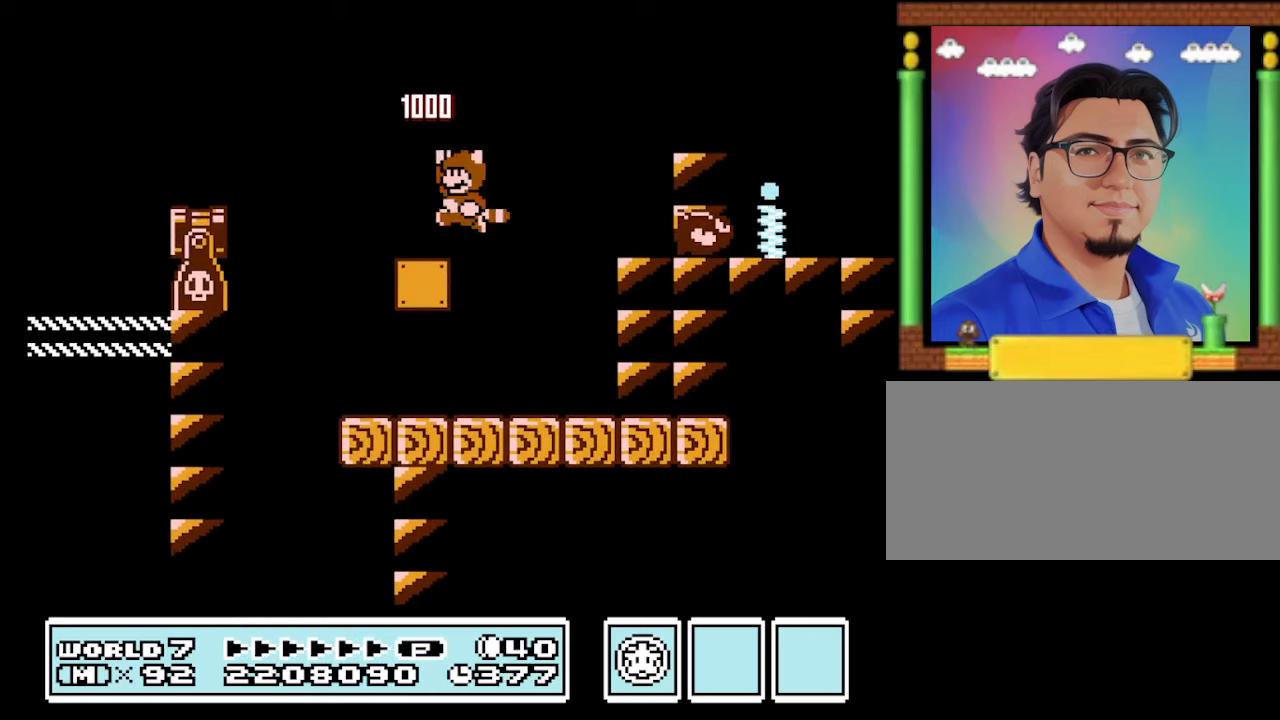
{"buttons": ["B"], "events": [[66, "A", "up"], [333, "DPAD_LEFT", "down"], [500, "DPAD_LEFT", "up"]]}
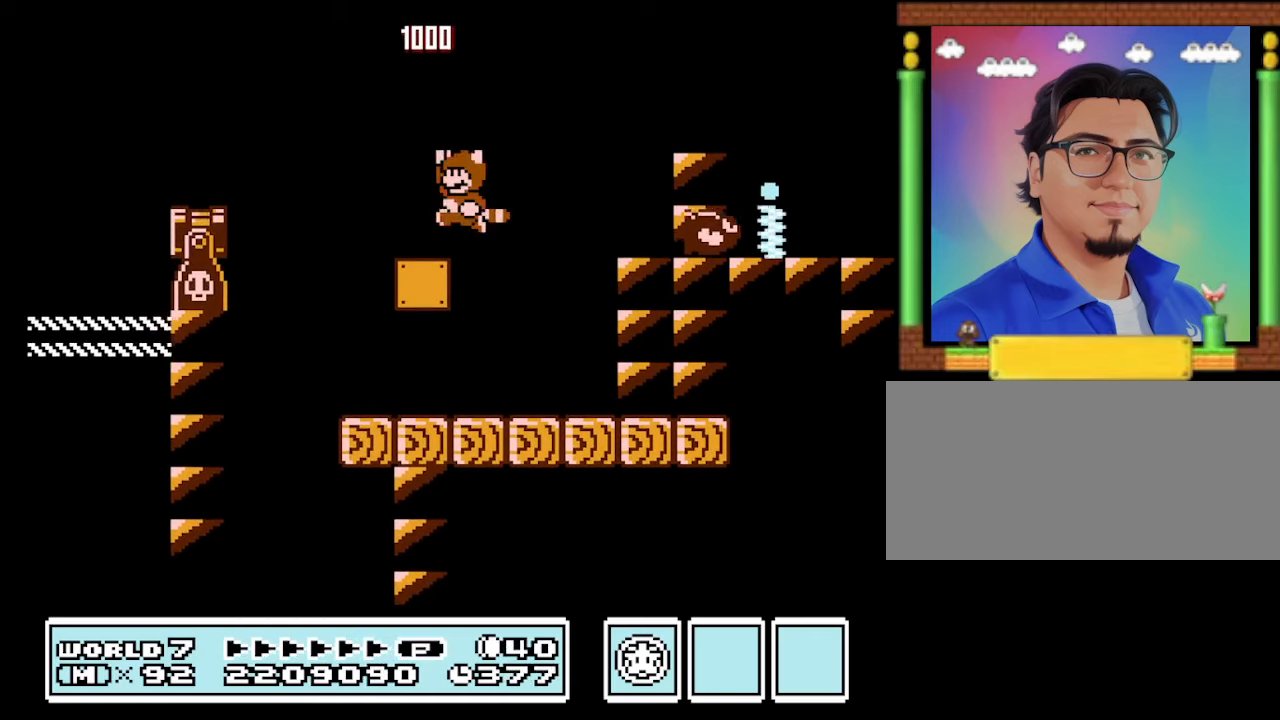
{"buttons": ["A", "B", "DPAD_RIGHT"], "events": [[100, "DPAD_RIGHT", "down"], [400, "A", "down"]]}
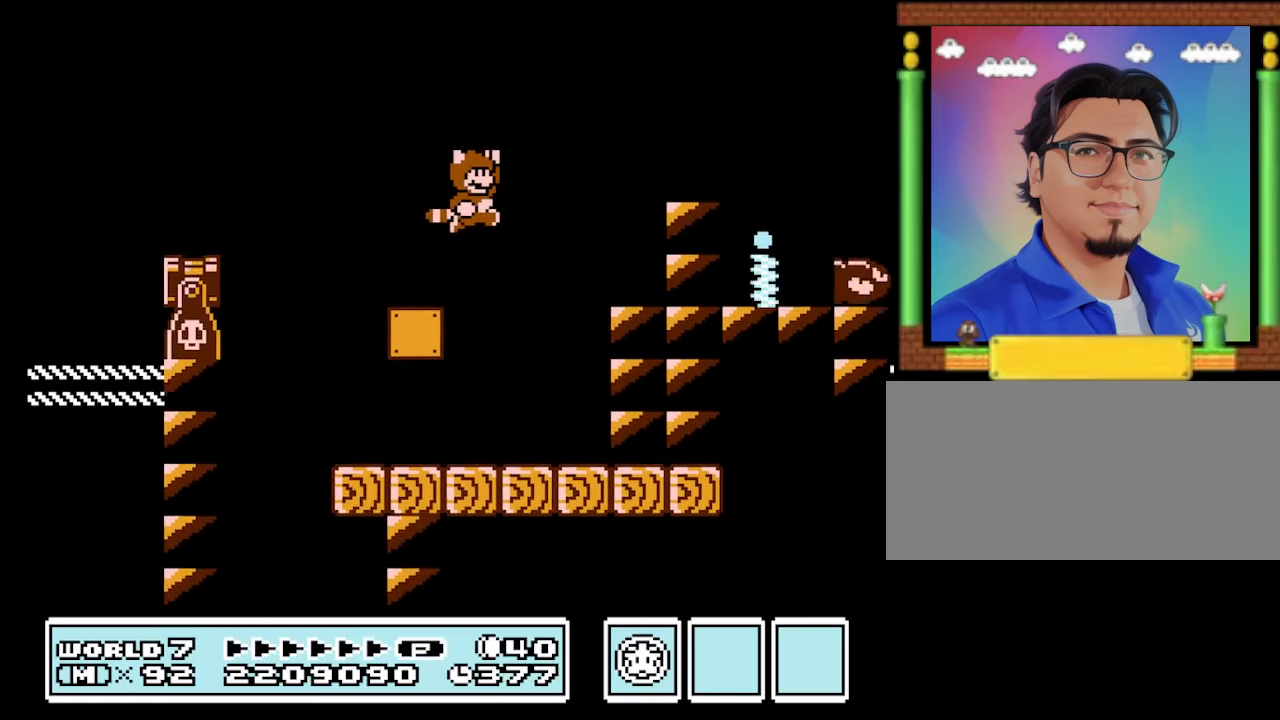
{"buttons": ["B"], "events": [[433, "A", "up"], [467, "DPAD_RIGHT", "up"]]}
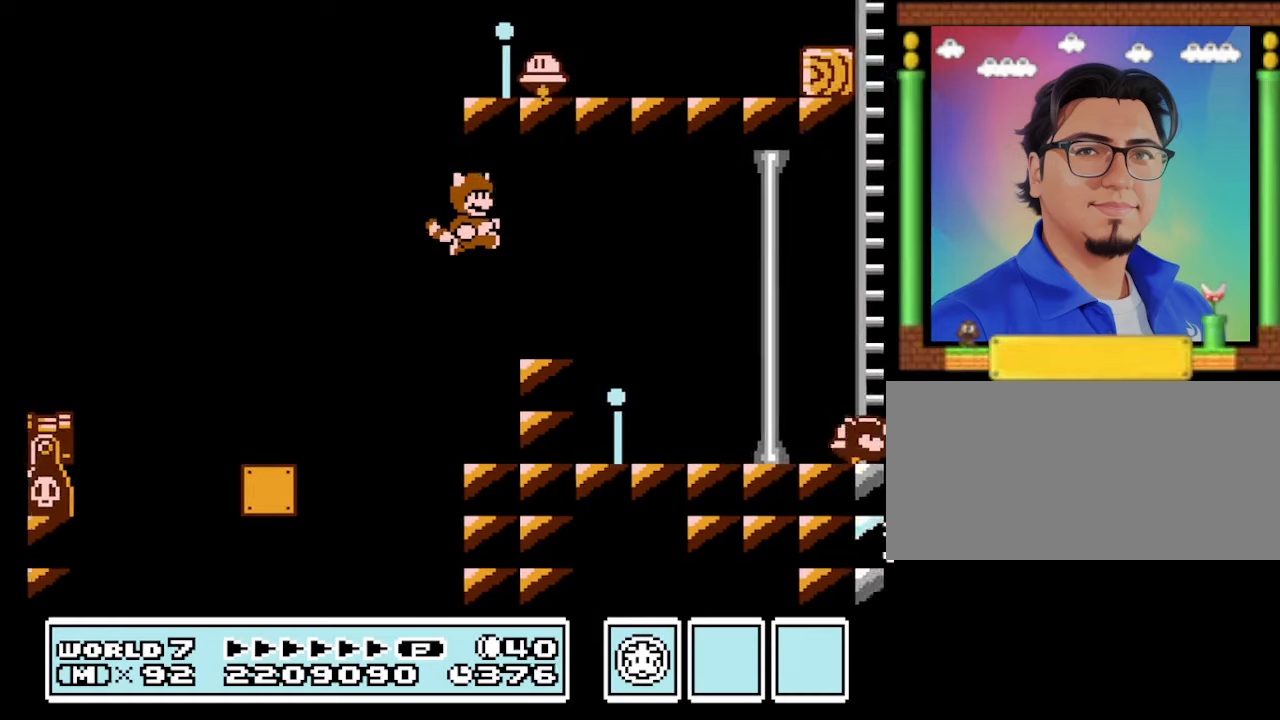
{"buttons": ["B"], "events": [[67, "DPAD_LEFT", "down"], [267, "DPAD_LEFT", "up"]]}
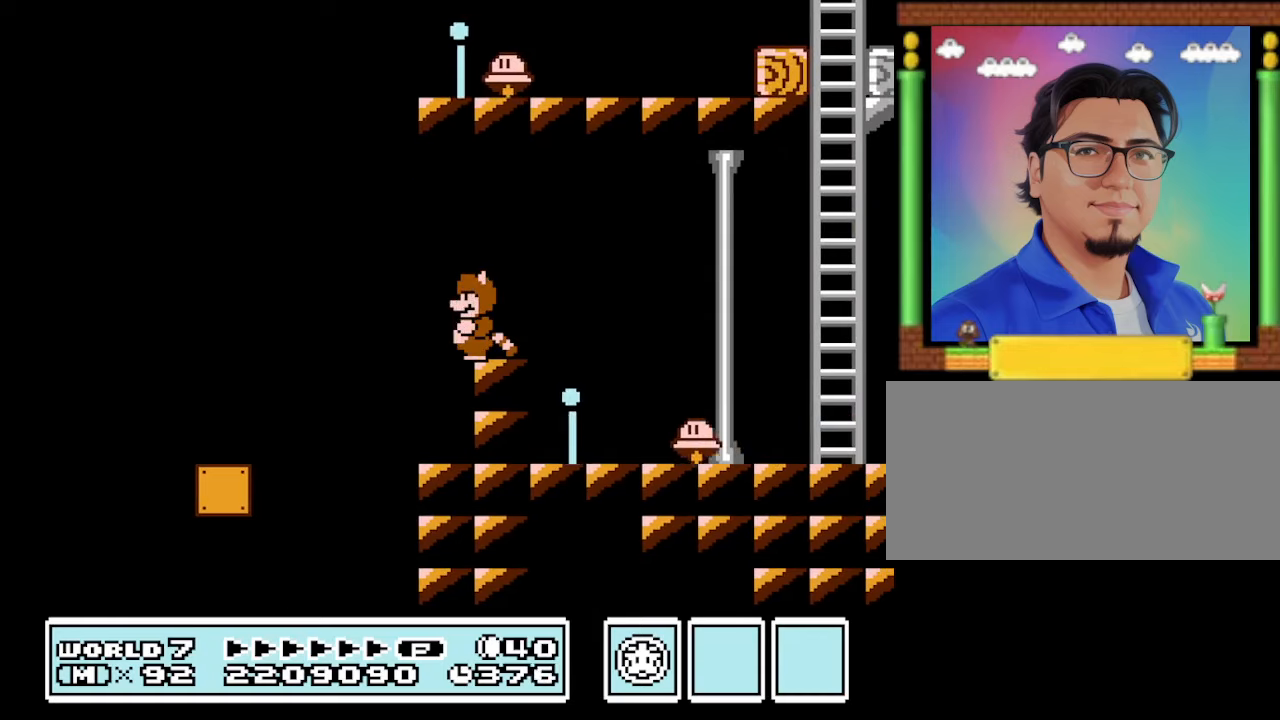
{"buttons": ["B", "DPAD_RIGHT"], "events": [[267, "DPAD_RIGHT", "down"]]}
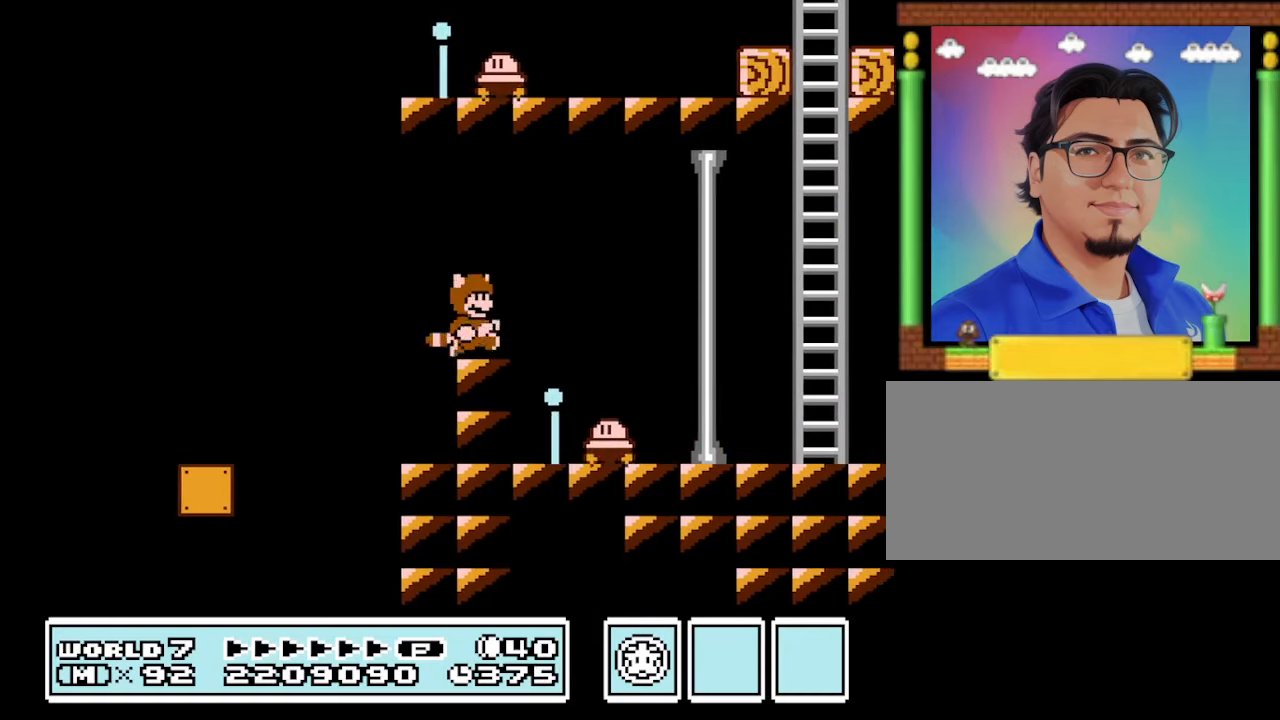
{"buttons": ["A", "B", "DPAD_RIGHT"], "events": [[100, "DPAD_DOWN", "down"], [167, "A", "down"], [167, "DPAD_RIGHT", "up"], [233, "DPAD_RIGHT", "down"], [267, "DPAD_DOWN", "up"]]}
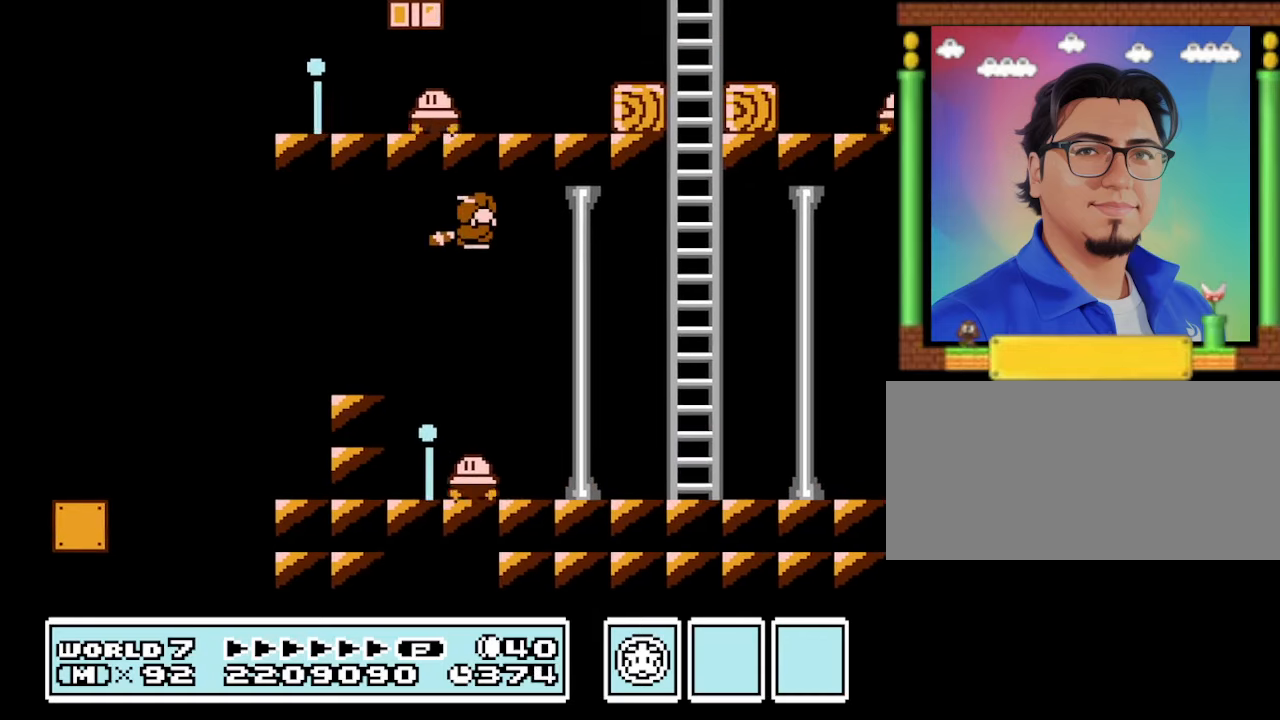
{"buttons": ["A", "B", "DPAD_RIGHT"], "events": [[33, "A", "up"], [100, "A", "down"]]}